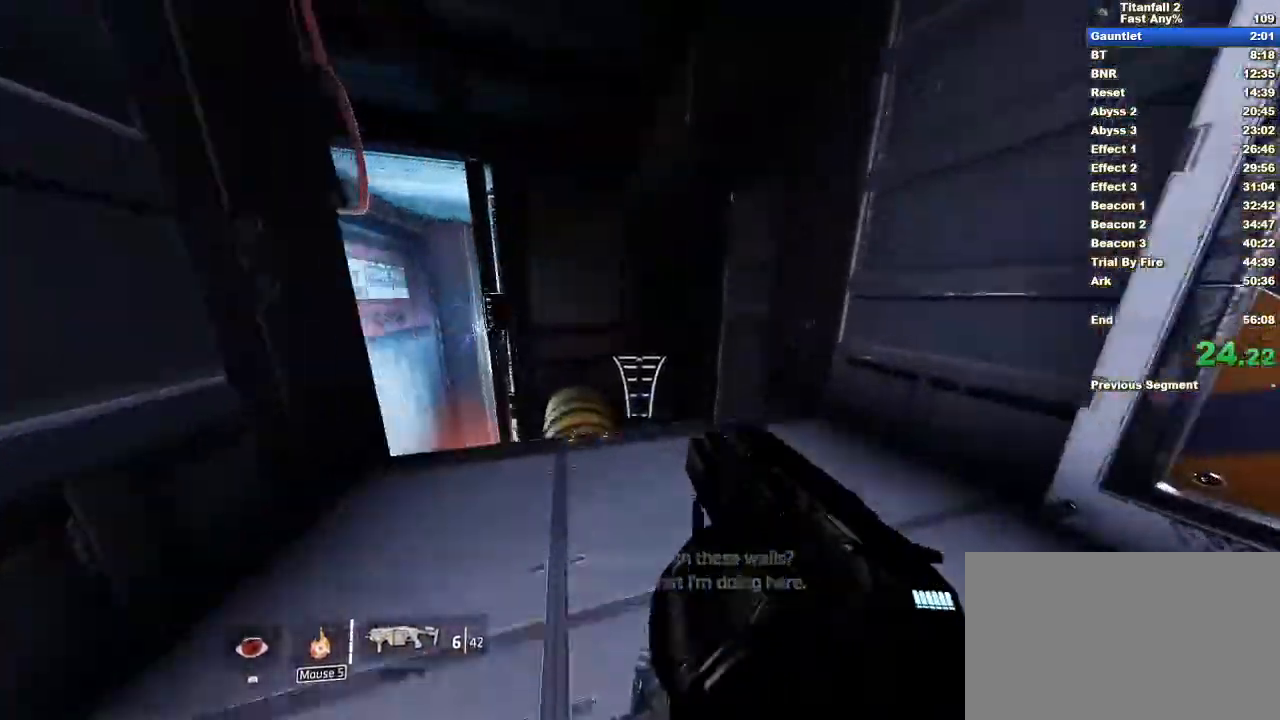
Gameplay with keyboard and mouse; each line is a JSON object with the keys and mouse buttons held at the frame after it. "events" lists presses ("down") and releases ("up") of "1", "2", "3", "4", "5", "a", "alt", "b", "c", "ctrl", "d", "e", "f", "q", "r", "s", "shift", "space", "tab", "v", "w", "x", "z", "mouse_left", "mouse_middle", "mouse_right", "mouse_mb4", "mouse_mb5", "mouse_wheel_up" and "mouse_wheel_down" between this image and that frame as [ms after this image, input, new state], when the widget could be followed in between. "mouse_left", "mouse_middle", "mouse_right", "mouse_mb4", "mouse_mb5", "mouse_wheel_up", "mouse_wheel_down" = the "left", "middle", "right", "mb4", "mb5", "wheel_up", "wheel_down" buttons of the "mouse" list. No other keys are recorded. Not read: mouse_move.
{"keys": ["a"], "mouse": [], "events": [[117, "space", "down"], [217, "a", "down"], [217, "w", "up"], [267, "mouse_mb4", "up"], [267, "space", "up"]]}
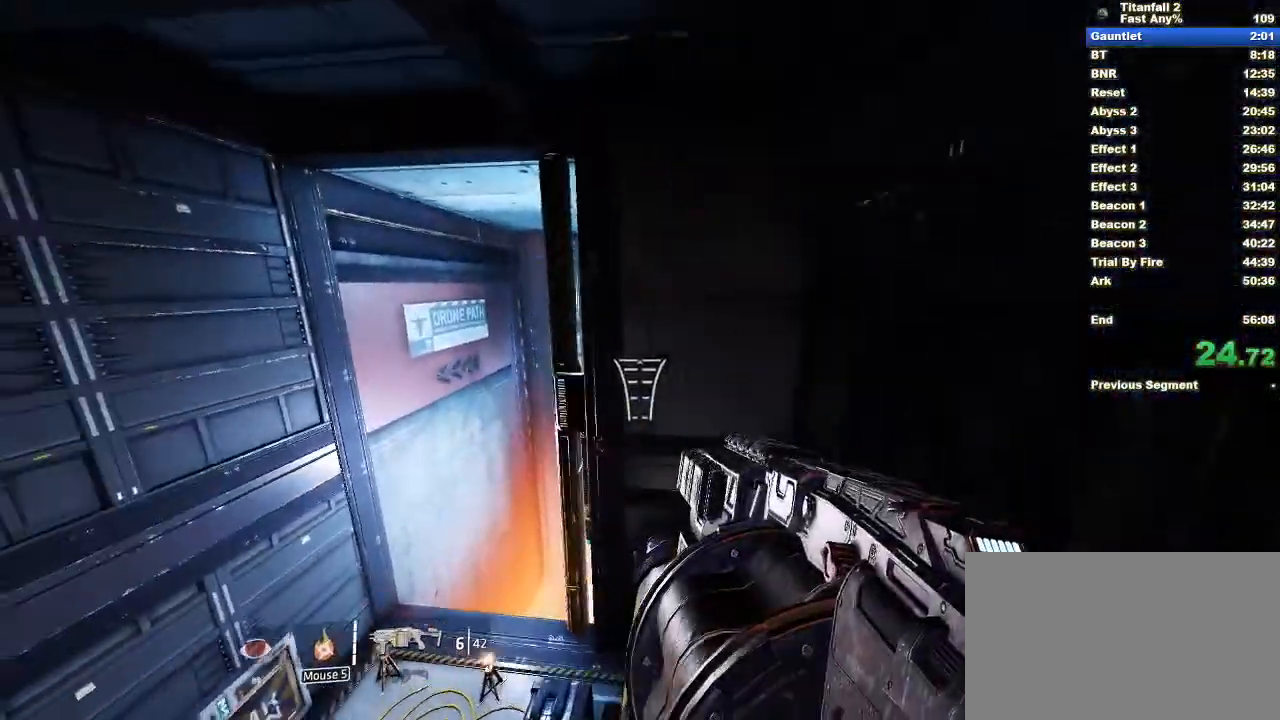
{"keys": ["d"], "mouse": [], "events": [[367, "a", "up"], [367, "d", "down"]]}
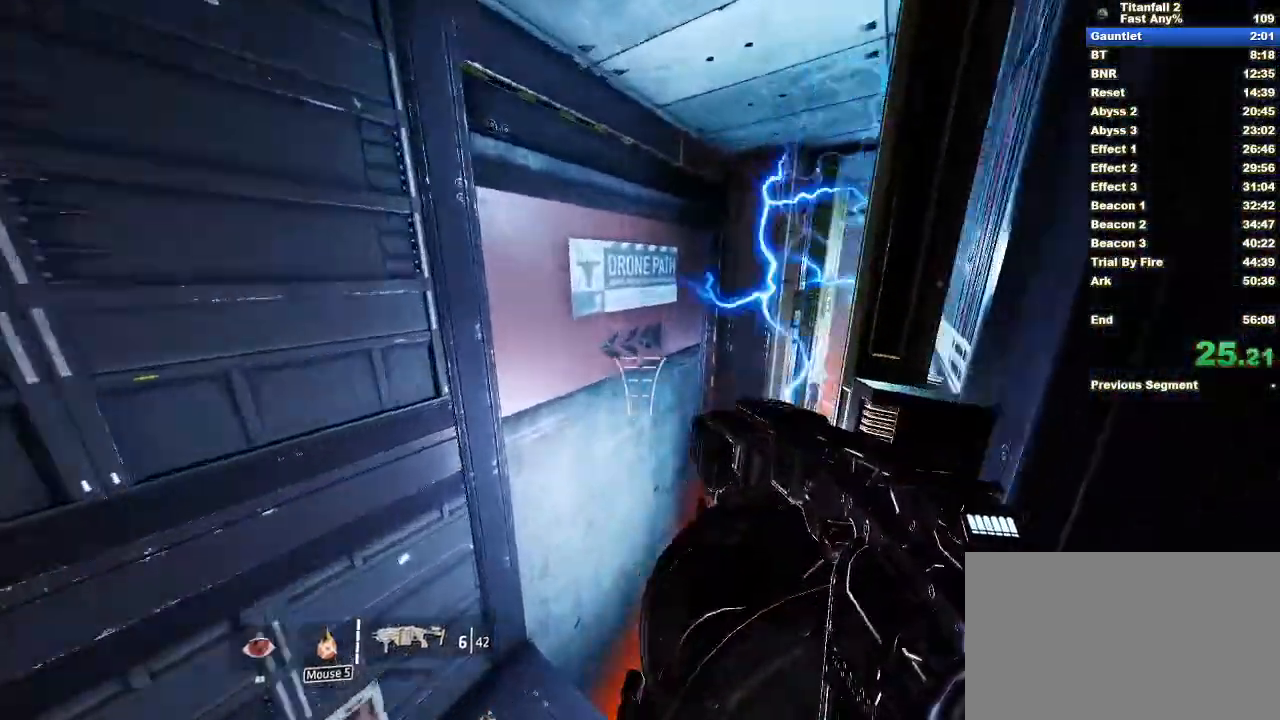
{"keys": ["d"], "mouse": [], "events": [[150, "w", "down"], [200, "d", "up"], [250, "d", "down"], [250, "space", "down"], [300, "w", "up"], [383, "space", "up"], [383, "w", "down"], [433, "w", "up"]]}
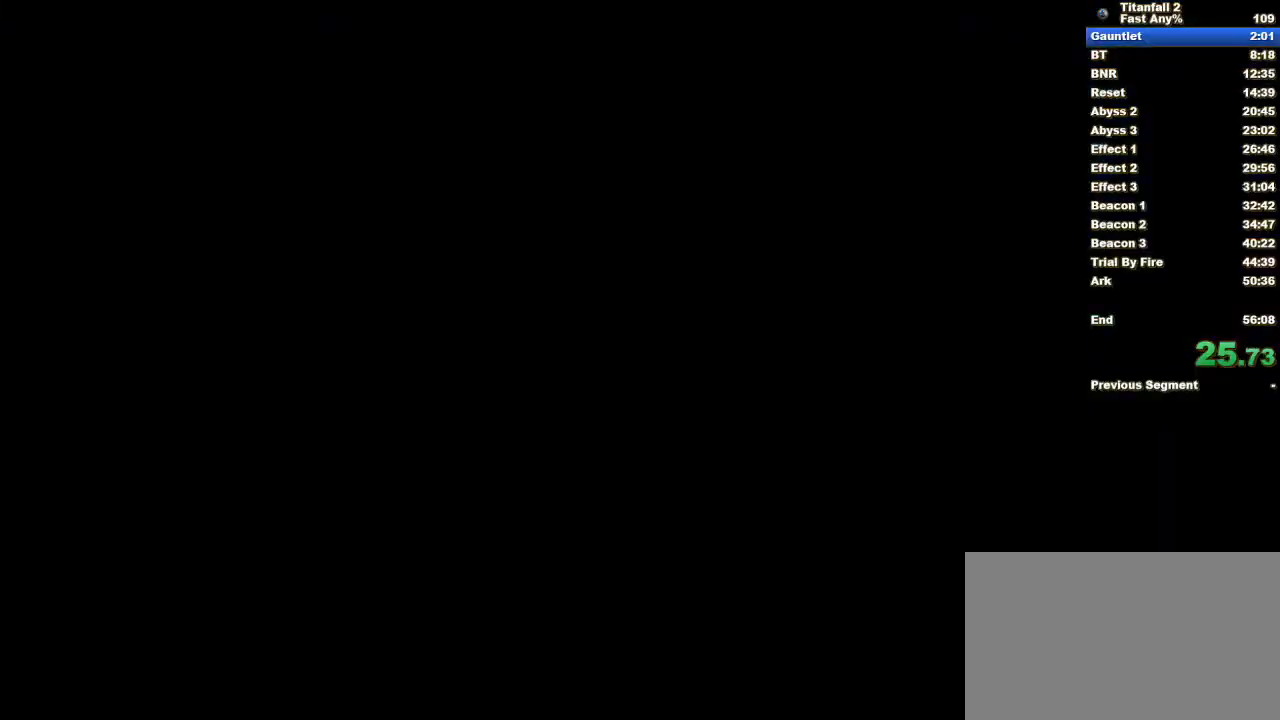
{"keys": [], "mouse": [], "events": [[33, "w", "down"], [117, "w", "up"], [167, "d", "up"]]}
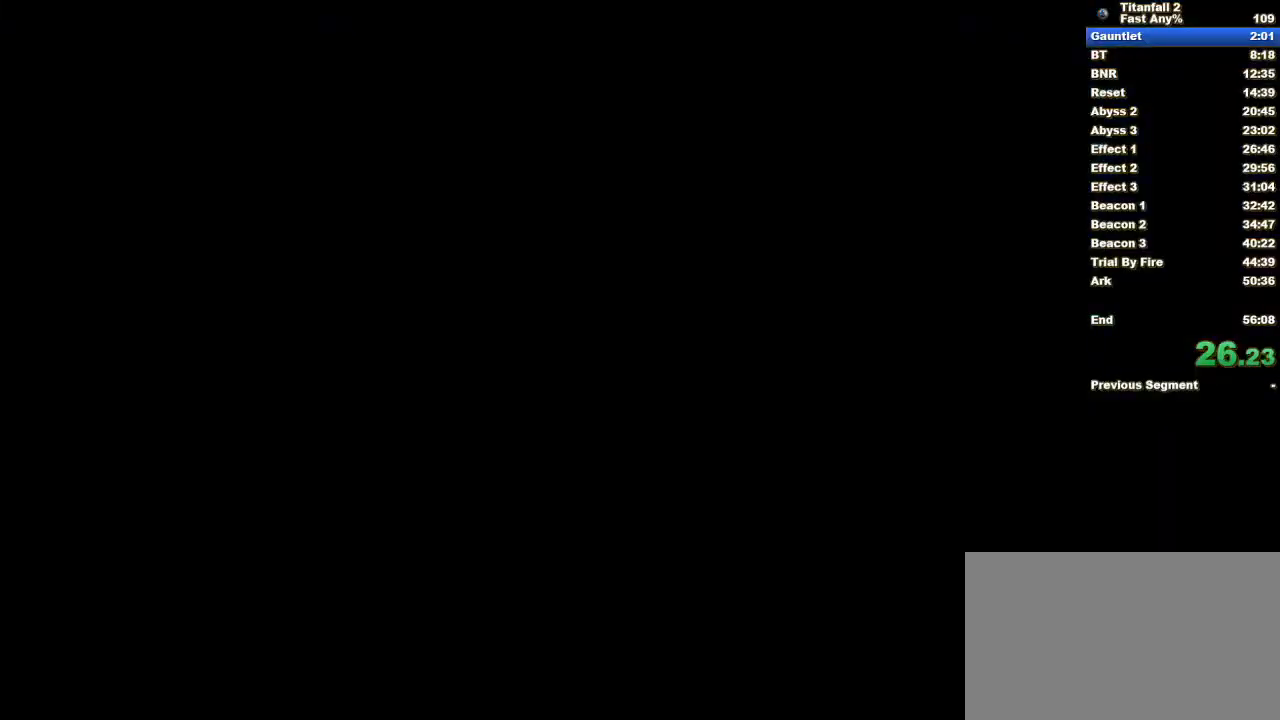
{"keys": [], "mouse": [], "events": []}
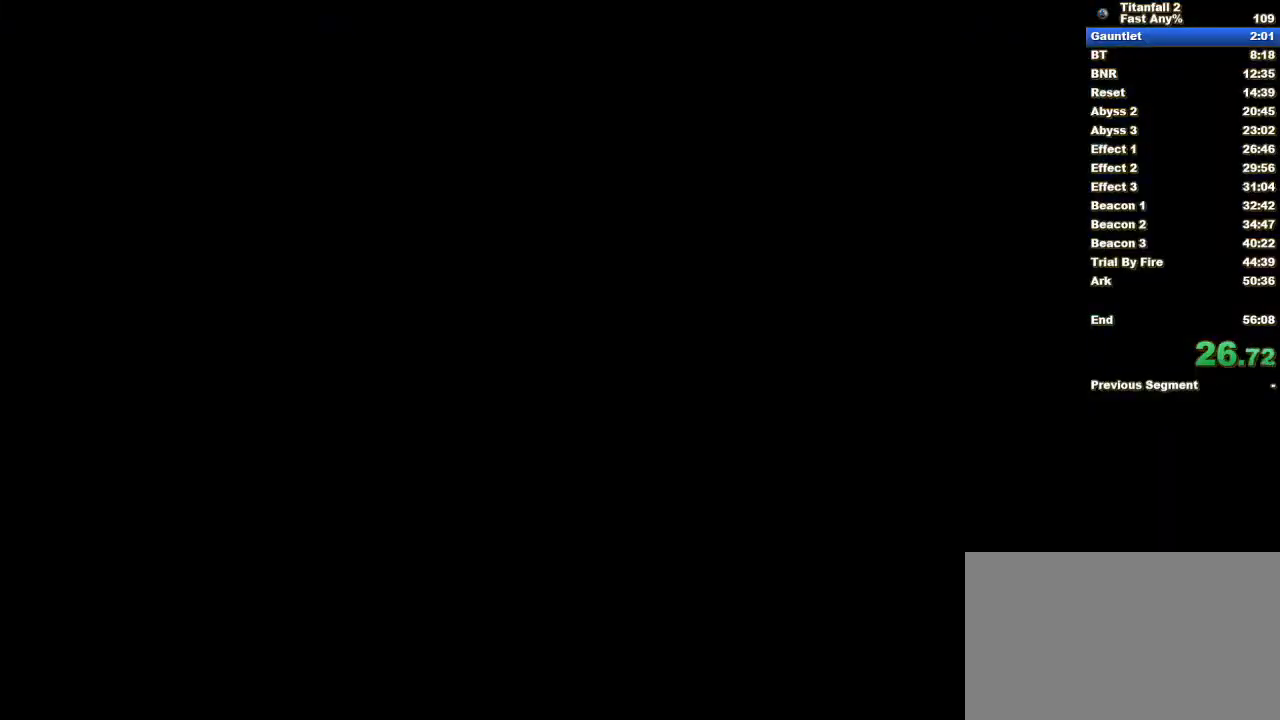
{"keys": [], "mouse": [], "events": []}
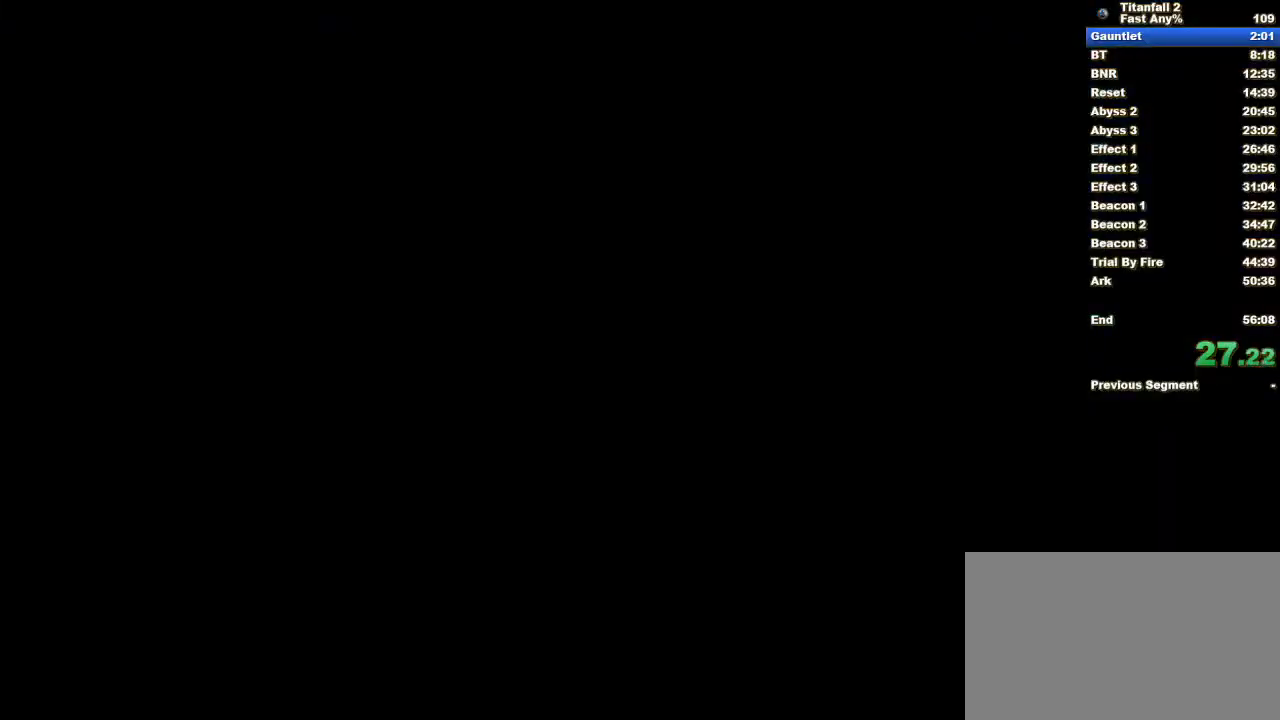
{"keys": [], "mouse": [], "events": []}
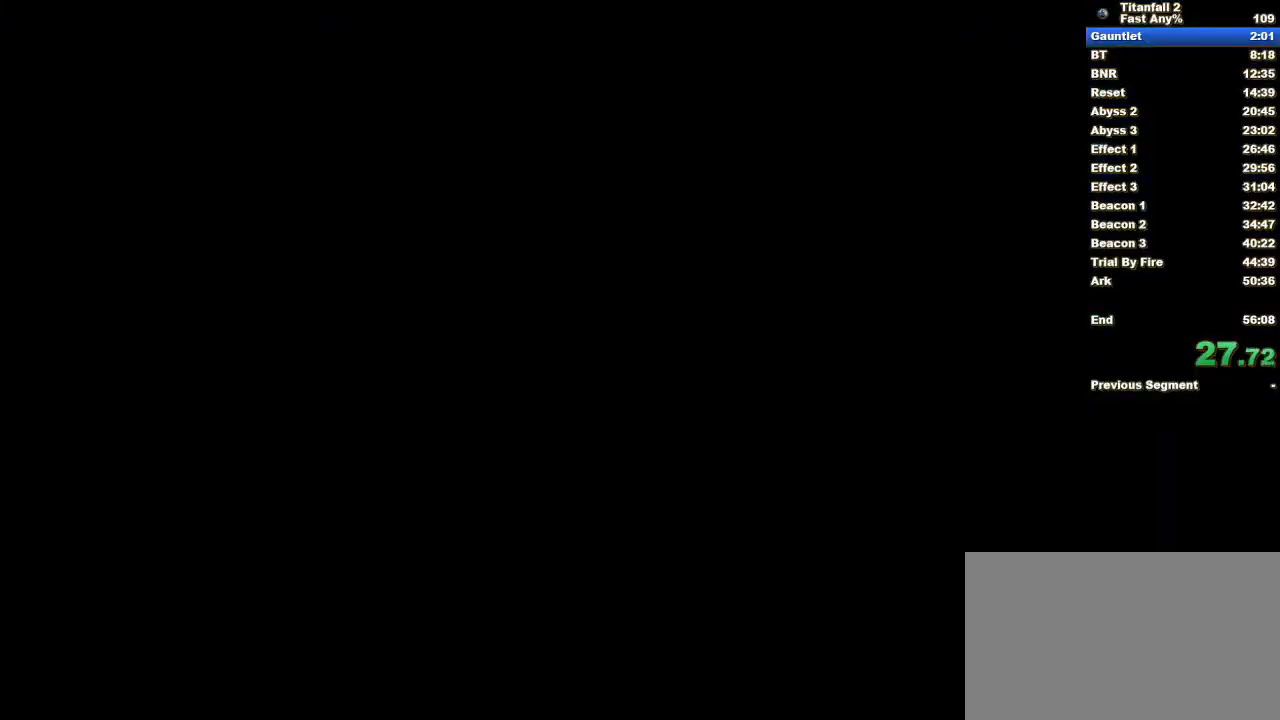
{"keys": ["d"], "mouse": [], "events": [[333, "d", "down"]]}
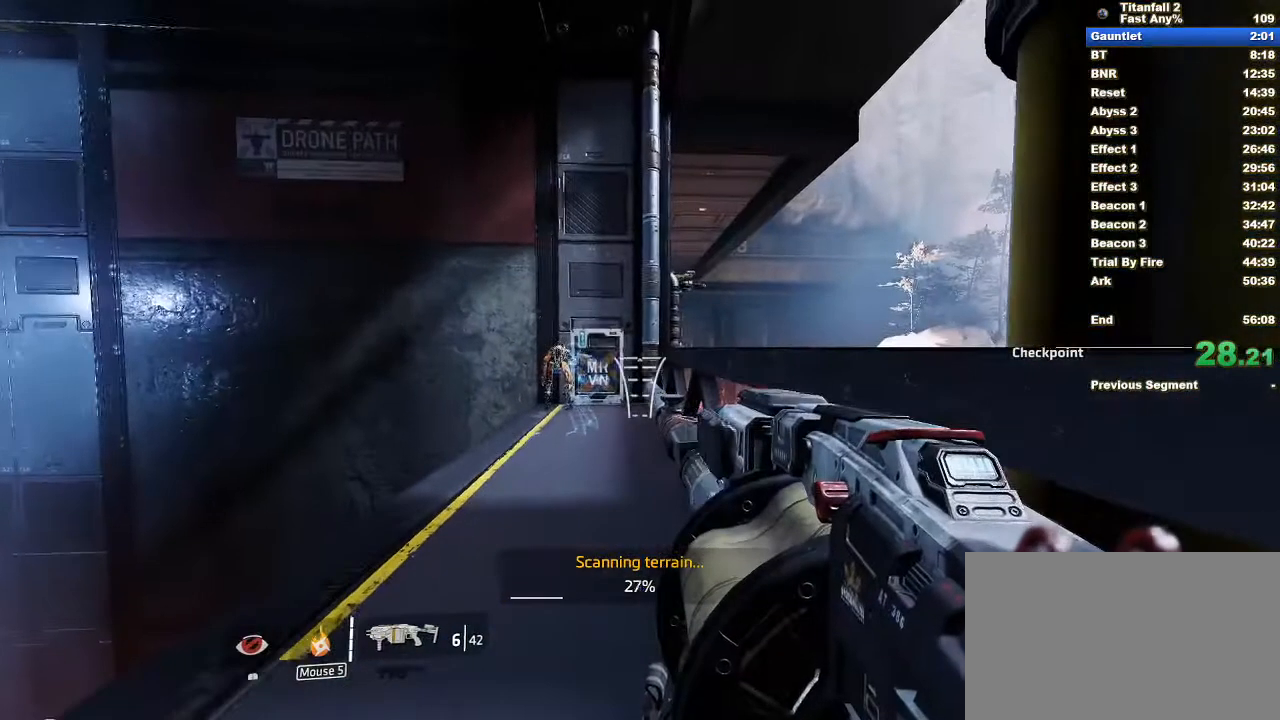
{"keys": ["d", "w"], "mouse": [], "events": [[117, "space", "down"], [300, "space", "up"], [433, "w", "down"]]}
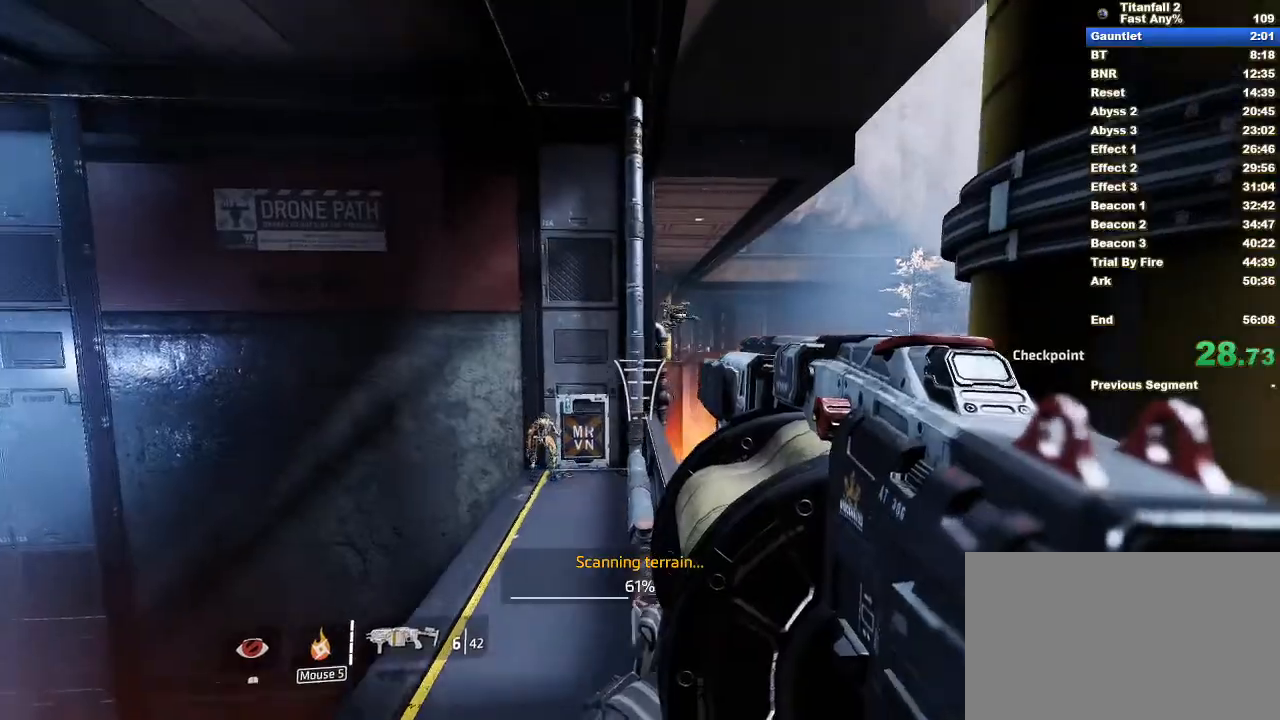
{"keys": ["space"], "mouse": [], "events": [[83, "w", "up"], [267, "d", "up"], [500, "space", "down"]]}
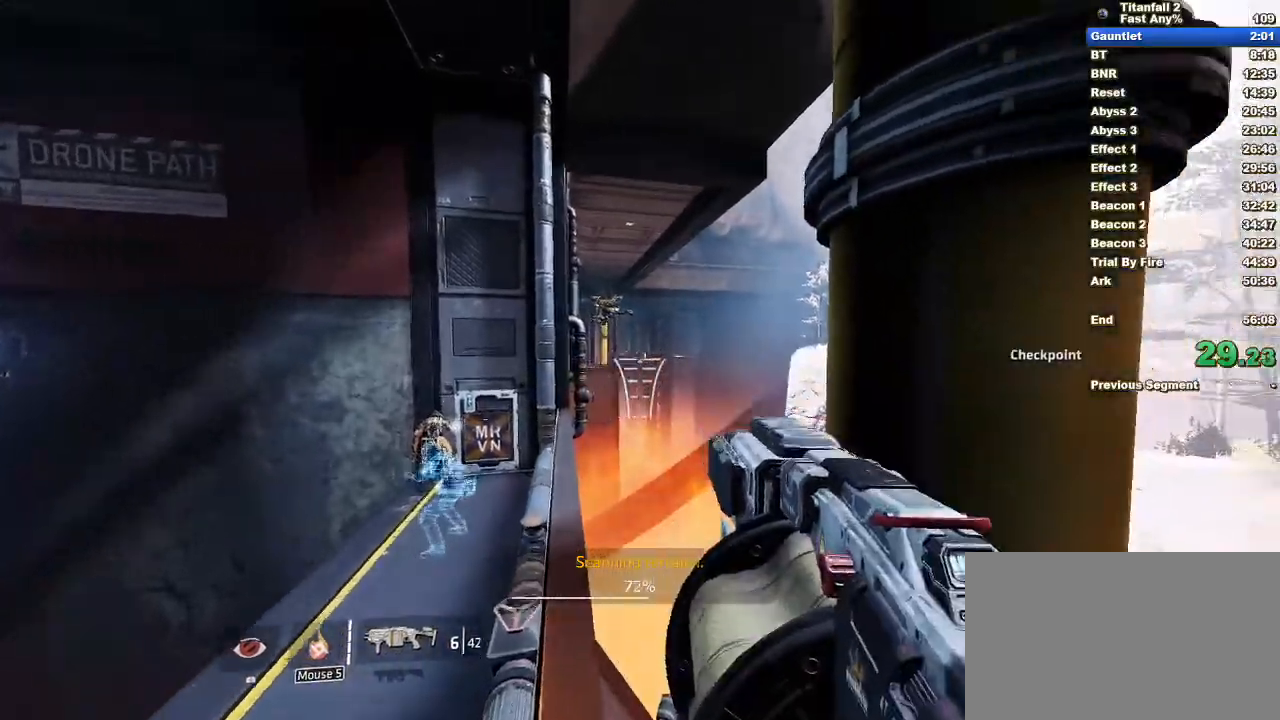
{"keys": ["space", "w"], "mouse": [], "events": [[233, "w", "down"], [283, "space", "up"], [467, "space", "down"]]}
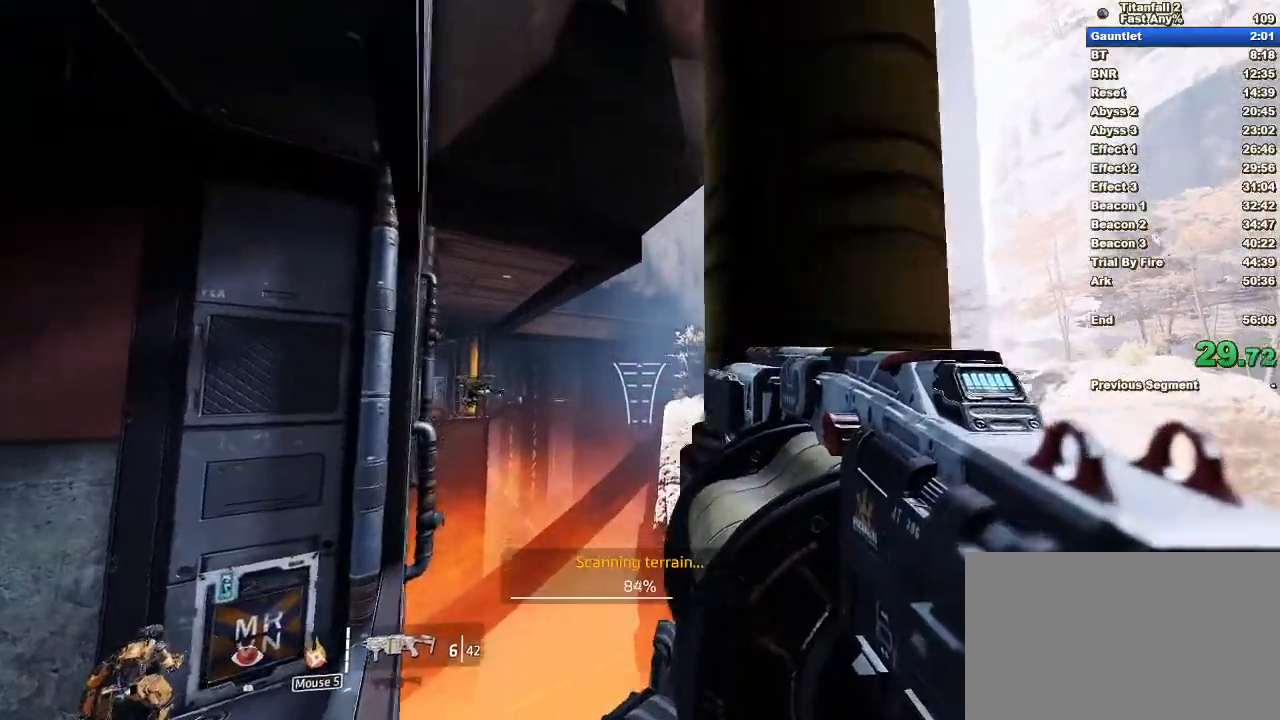
{"keys": ["w"], "mouse": []}
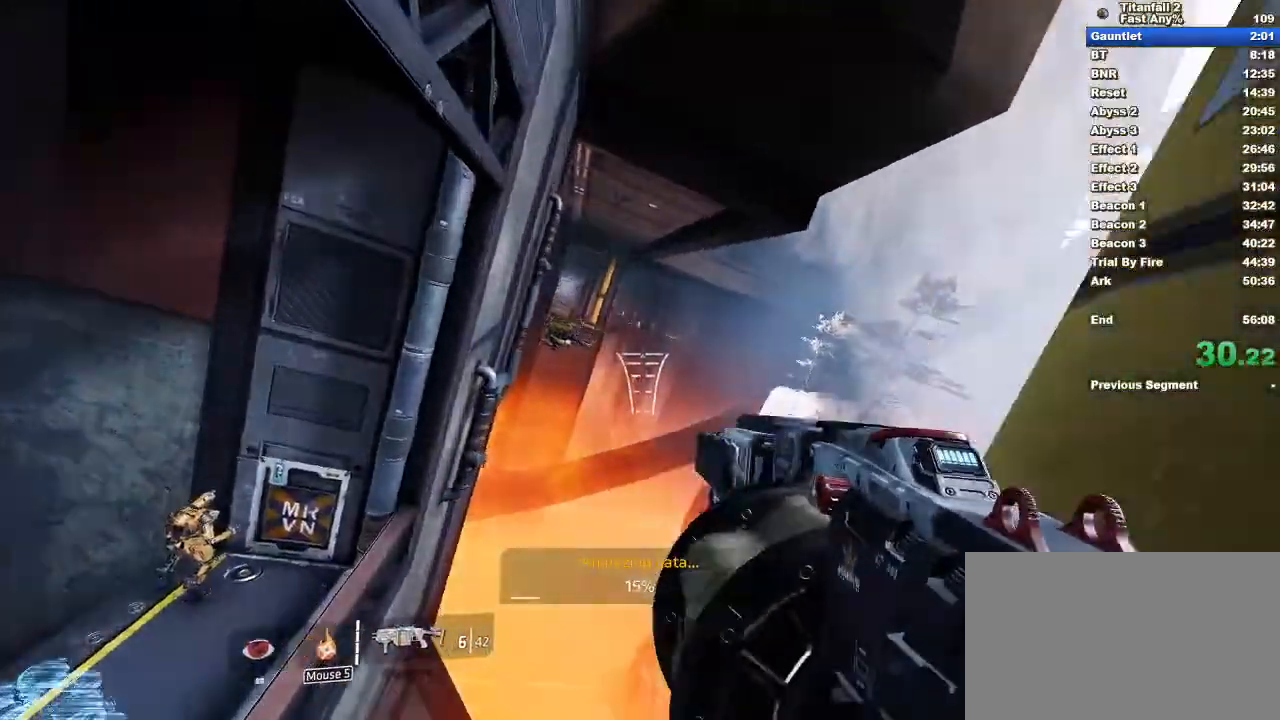
{"keys": ["a", "space", "w"], "mouse": [], "events": [[450, "space", "down"], [500, "a", "down"]]}
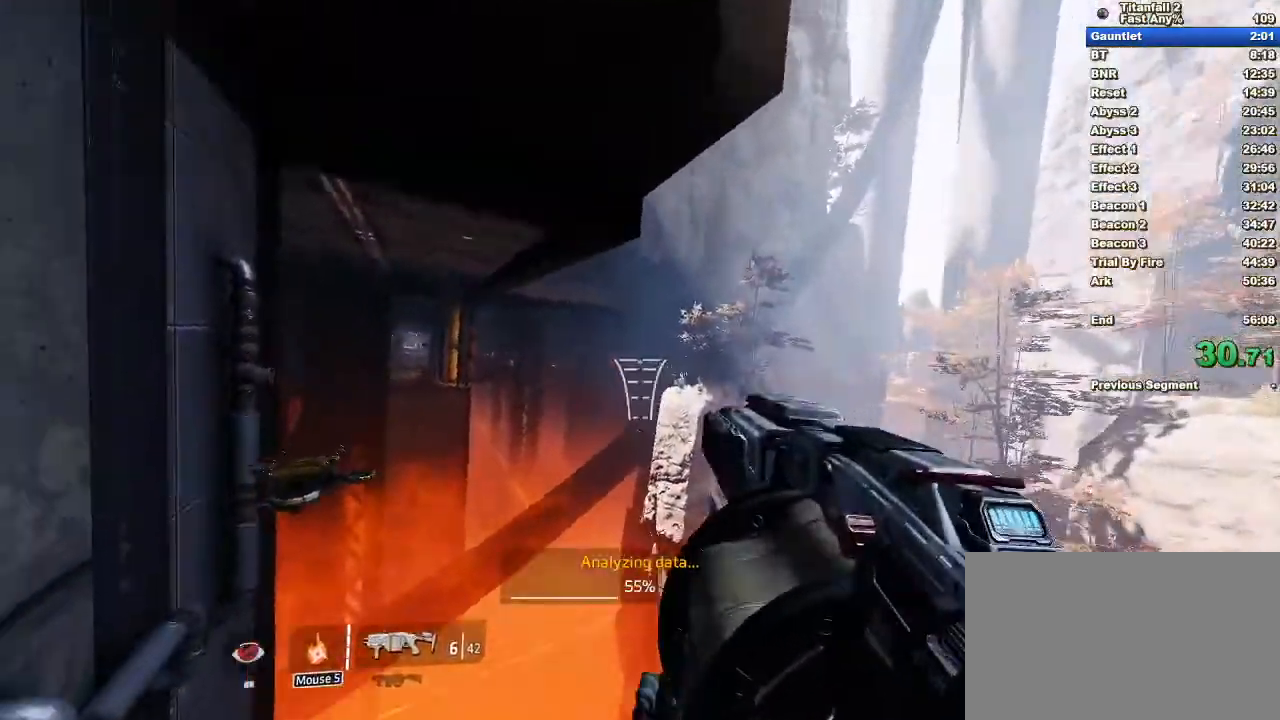
{"keys": ["a"], "mouse": [], "events": [[50, "w", "up"], [100, "space", "up"]]}
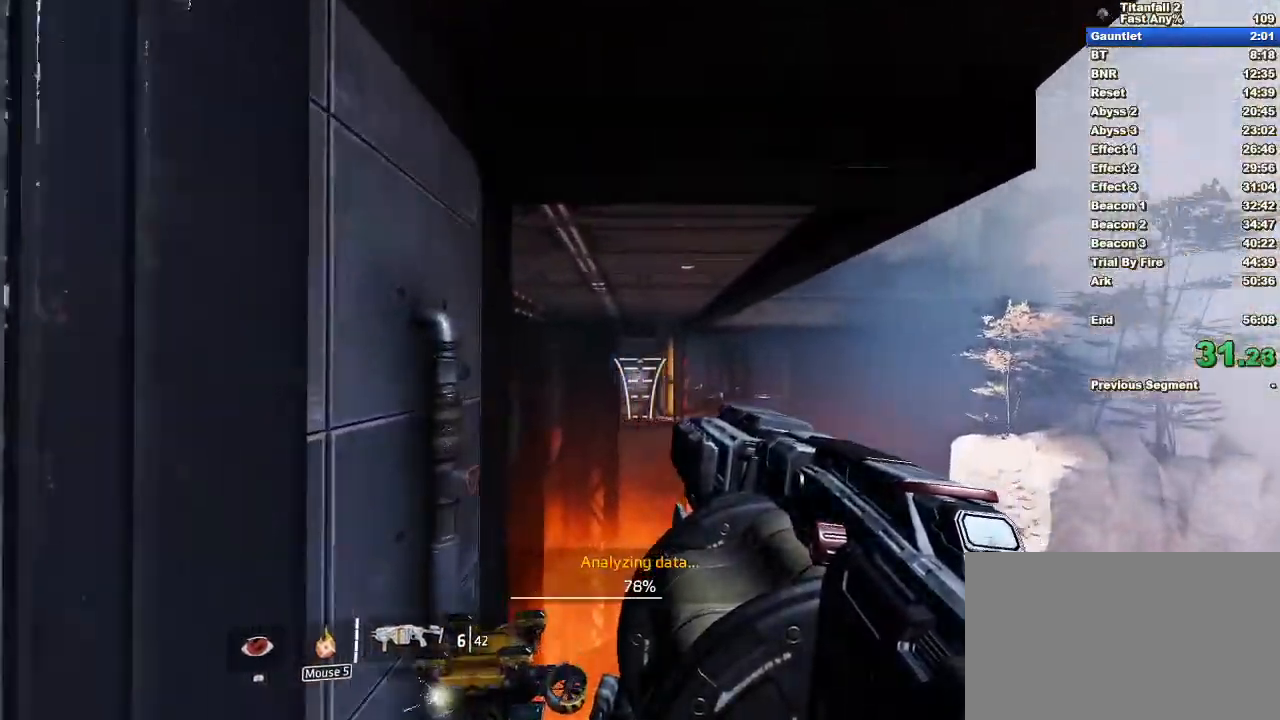
{"keys": ["w"], "mouse": [], "events": [[200, "a", "up"], [200, "w", "down"], [300, "space", "down"], [350, "mouse_left", "down"], [383, "mouse_left", "up"], [383, "space", "up"]]}
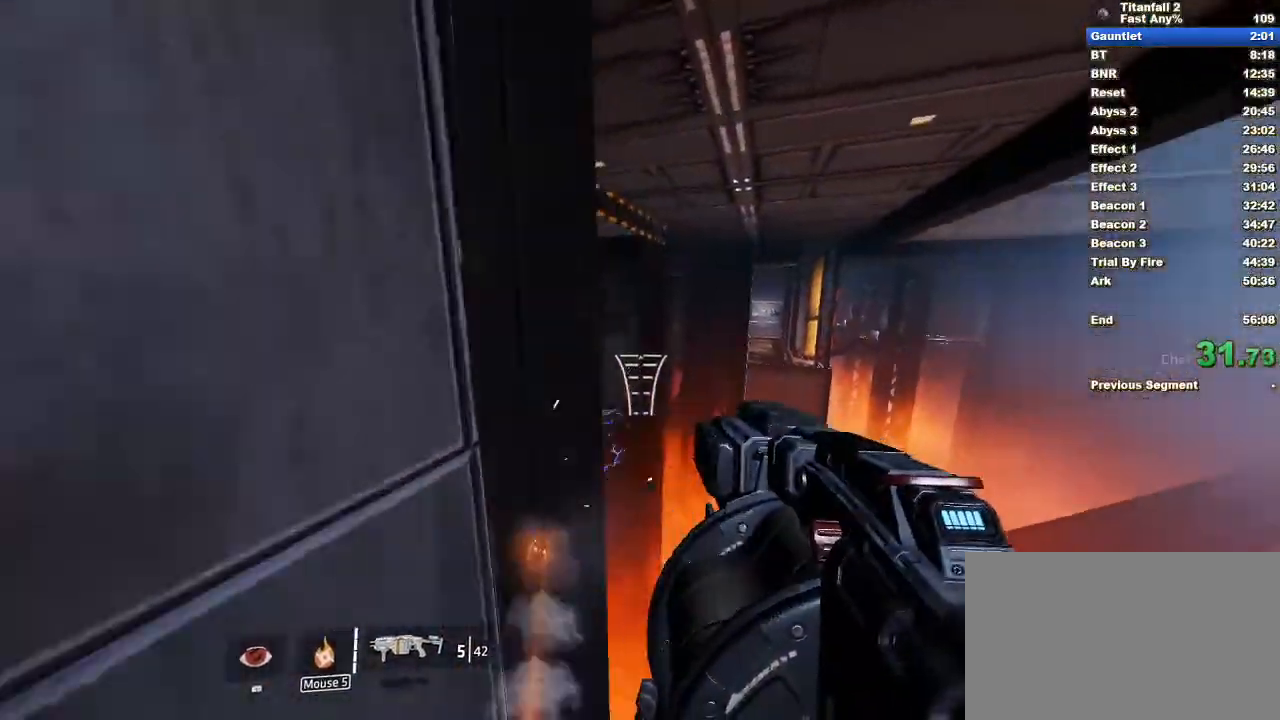
{"keys": ["space", "w"], "mouse": [], "events": [[317, "space", "down"]]}
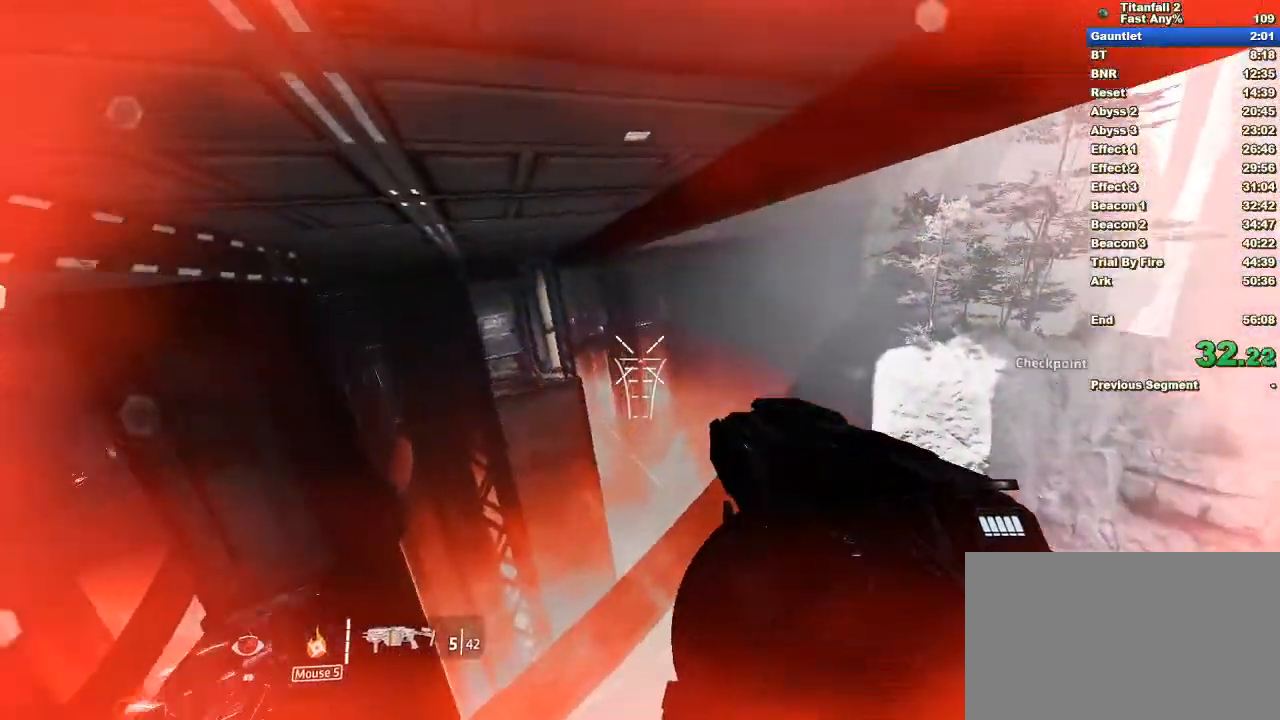
{"keys": ["a"], "mouse": [], "events": [[367, "space", "up"], [417, "a", "down"], [467, "w", "up"]]}
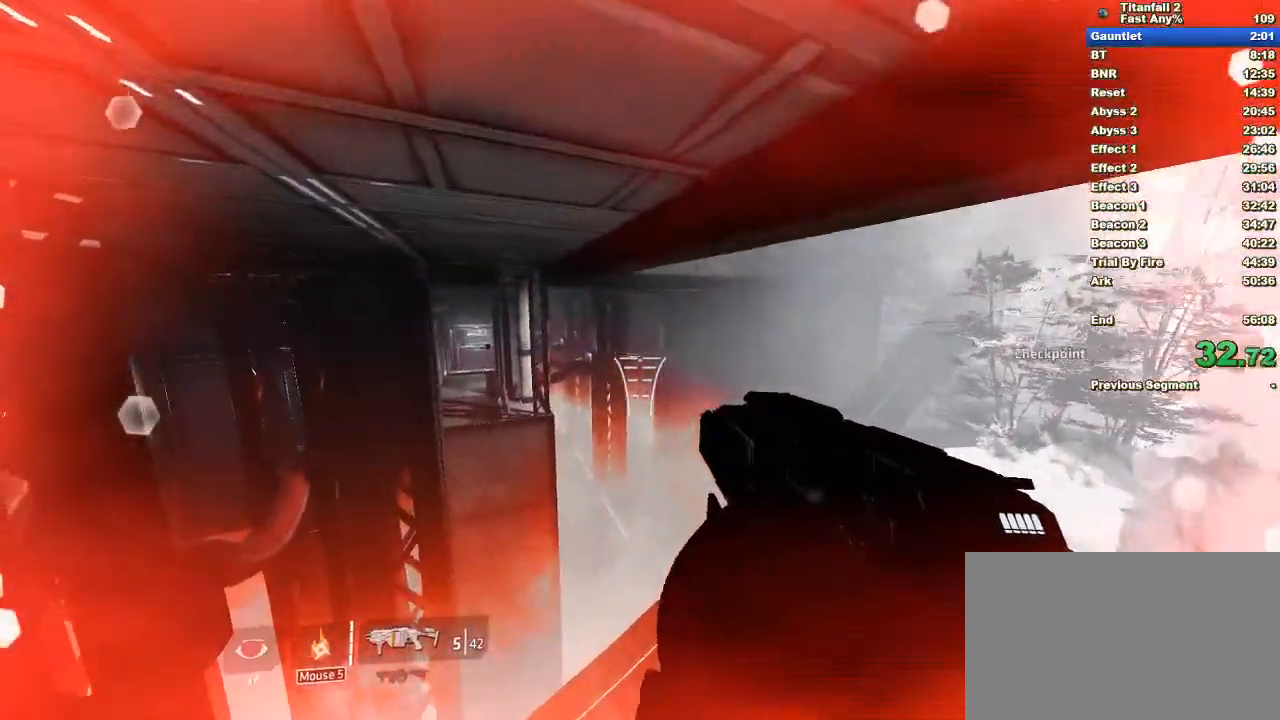
{"keys": ["a"], "mouse": [], "events": []}
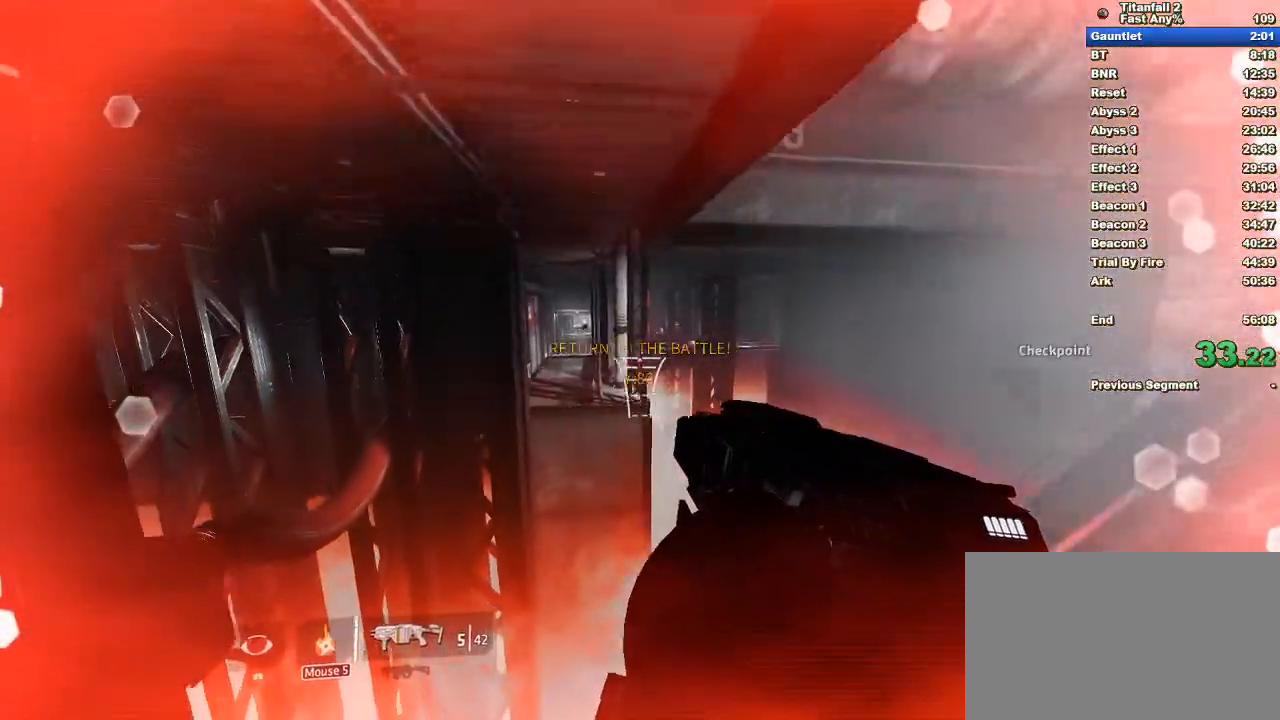
{"keys": ["a", "d", "space"], "mouse": [], "events": [[267, "d", "down"], [367, "space", "down"]]}
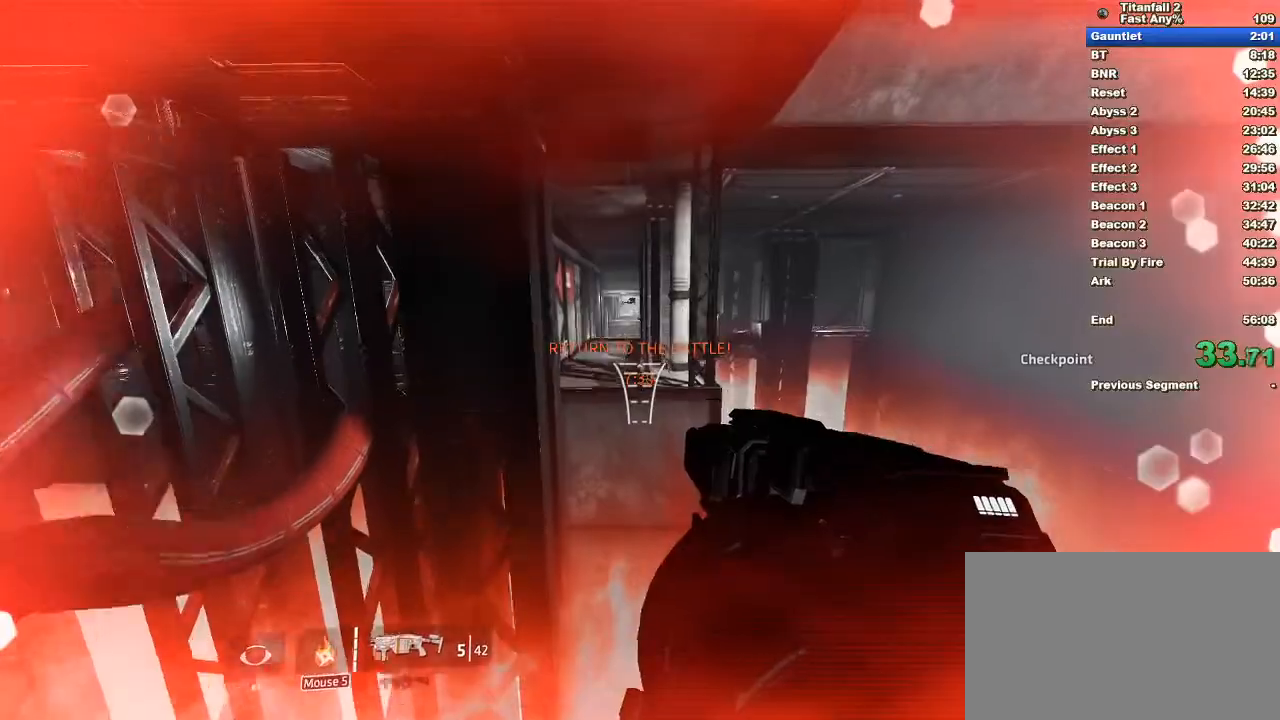
{"keys": ["a"], "mouse": [], "events": [[50, "d", "up"], [50, "space", "up"]]}
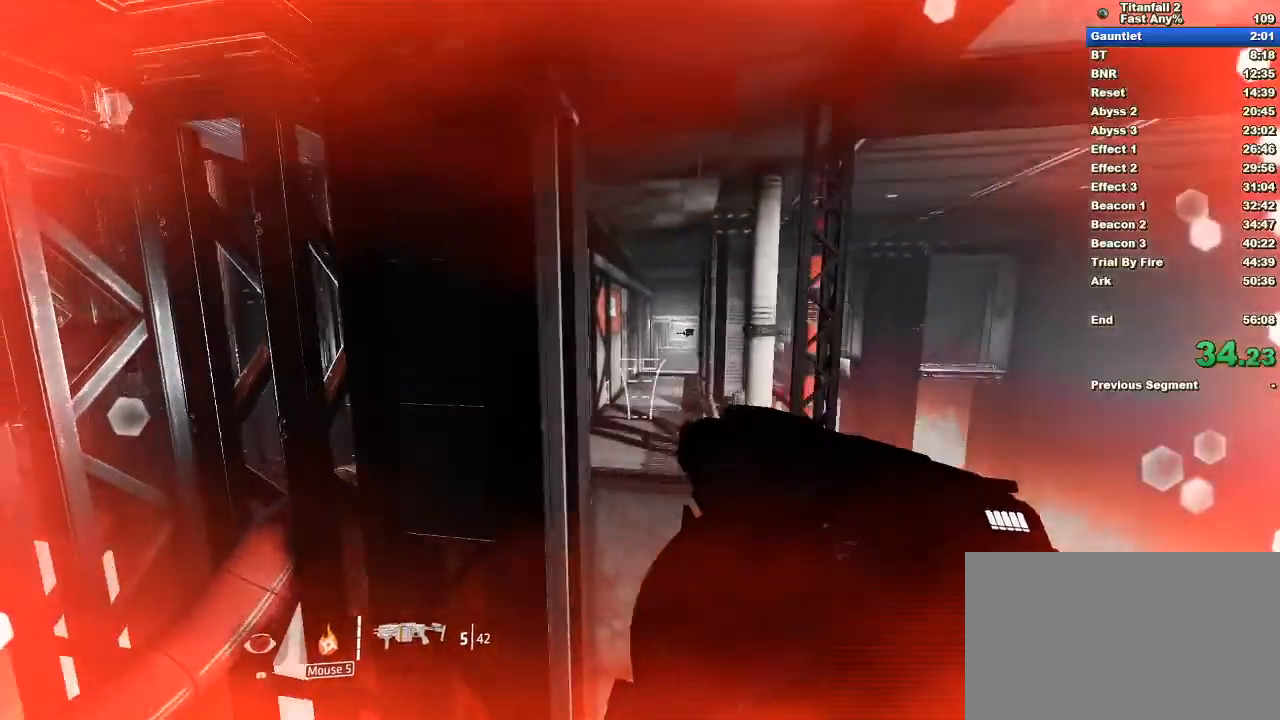
{"keys": ["w"], "mouse": [], "events": [[433, "a", "up"], [483, "w", "down"]]}
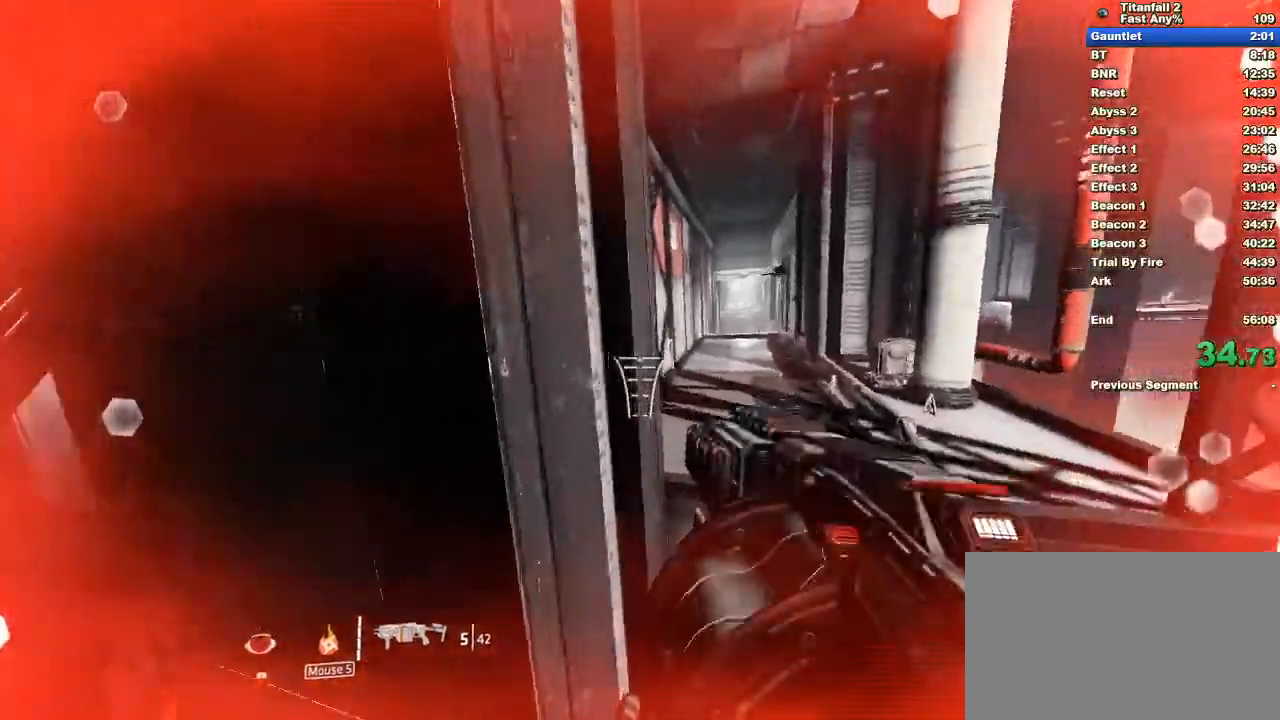
{"keys": ["space", "w"], "mouse": [], "events": [[267, "space", "down"], [350, "space", "up"], [450, "space", "down"]]}
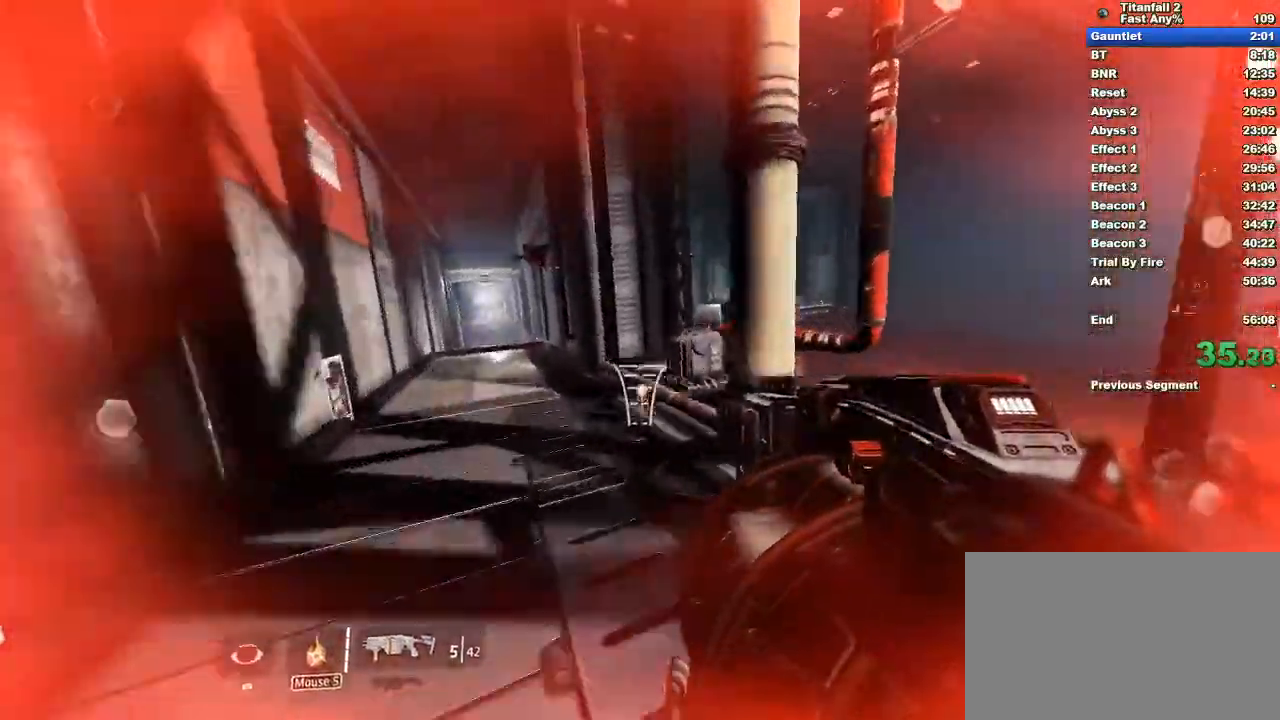
{"keys": ["a"], "mouse": ["mb4"], "events": [[50, "mouse_mb4", "down"], [100, "a", "down"], [100, "space", "up"], [133, "w", "up"]]}
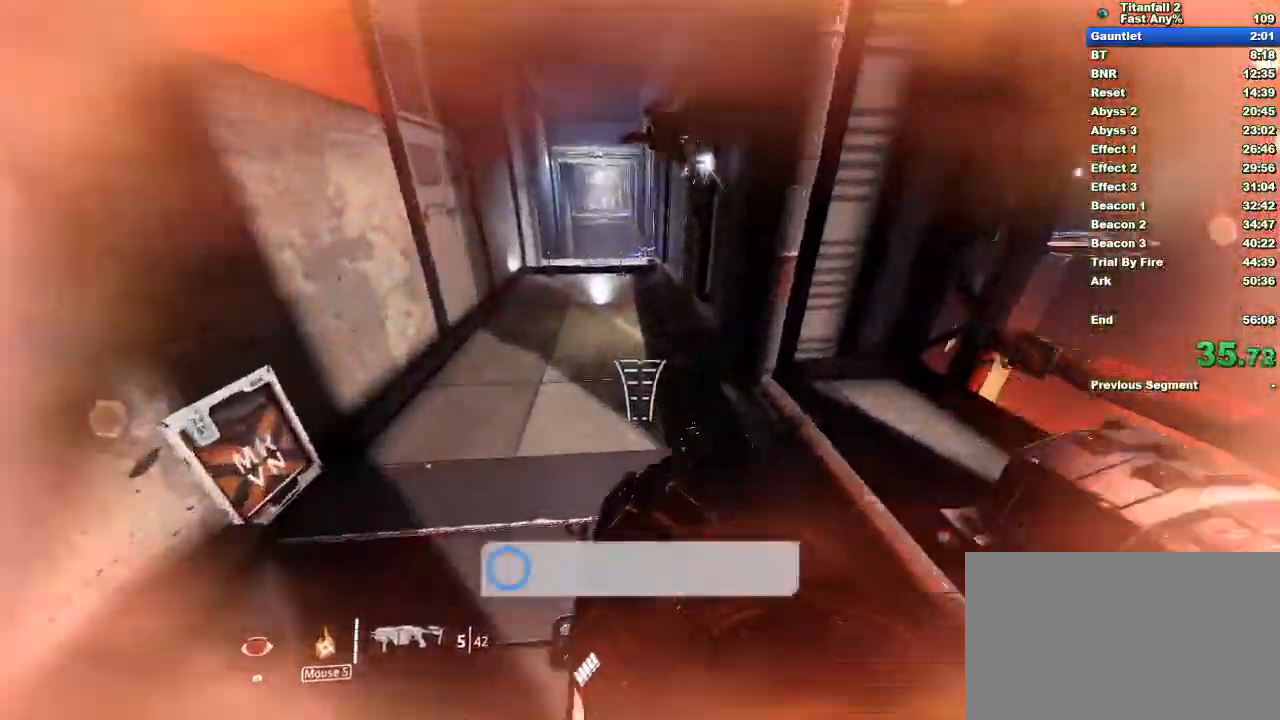
{"keys": ["d"], "mouse": ["mb4"], "events": [[350, "mouse_left", "down"], [383, "a", "up"], [383, "d", "down"], [433, "mouse_left", "up"]]}